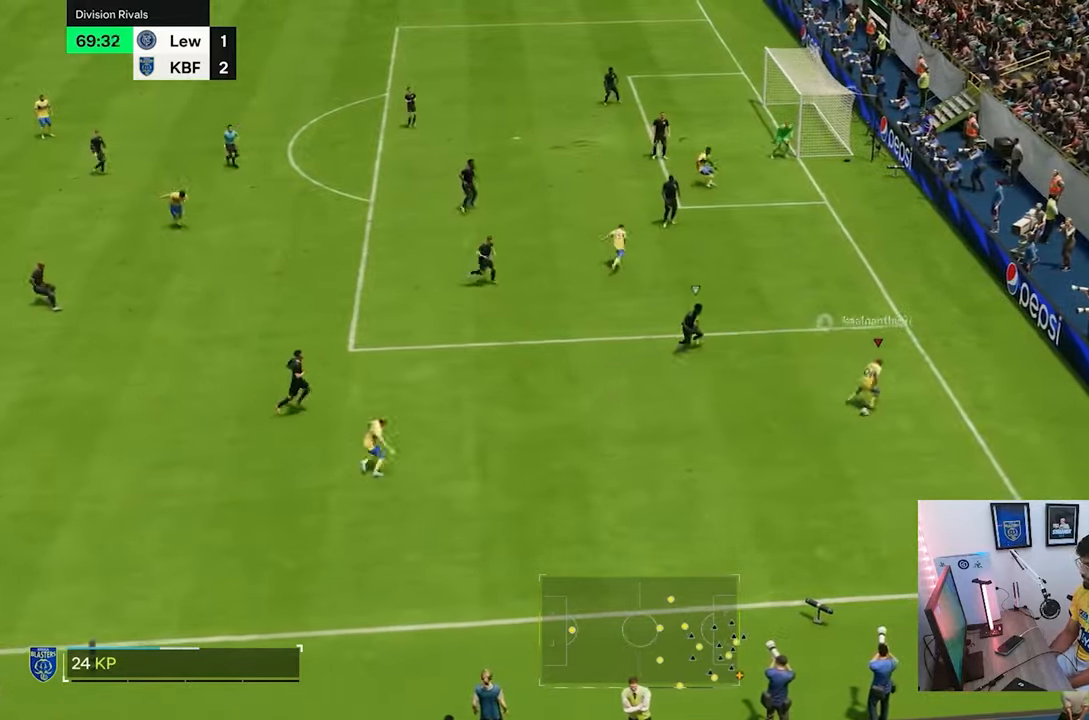
Gameplay with a controller (PlayStation layout); each line is a JSON object with the inputs held at the frame after it (dt_ms = milliseconds from this image to that frame). "button_events" lists button changes between this image and that frame as [ms after this image, input, new state], when the widget could be followed in between (sticks are given only as held states). Not read: L3 R3.
{"dt_ms": 500, "buttons": [], "left_stick": "up-left", "right_stick": "up-right", "button_events": []}
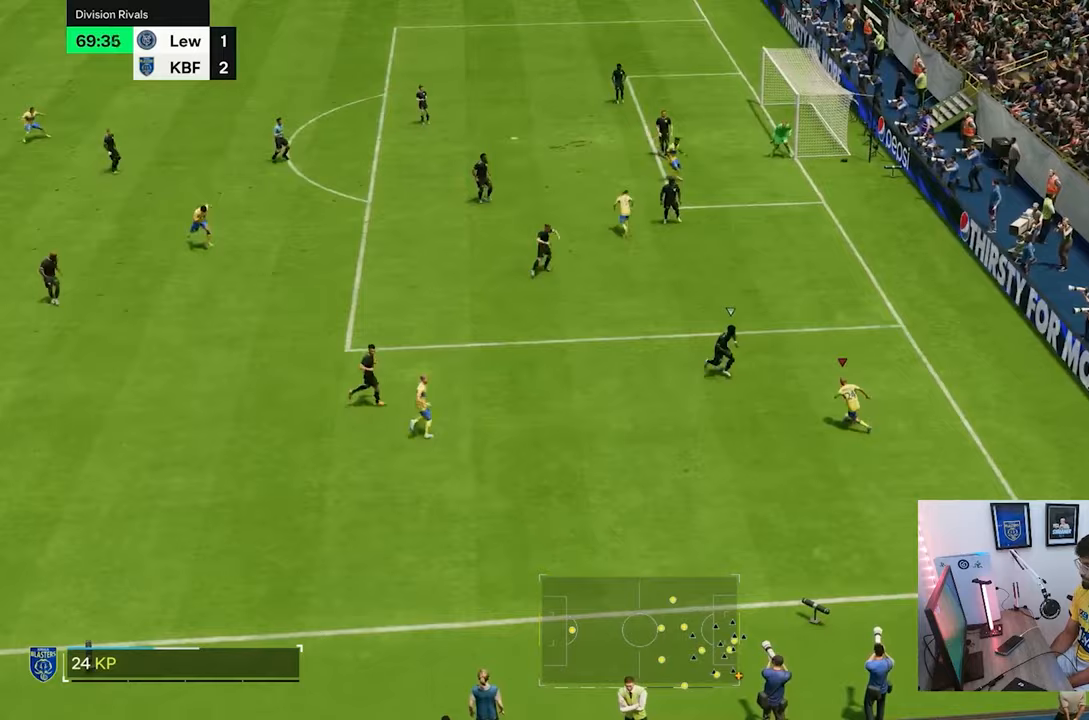
{"dt_ms": 500, "buttons": ["R2"], "left_stick": "up", "right_stick": "center", "button_events": [[292, "R2", "down"]]}
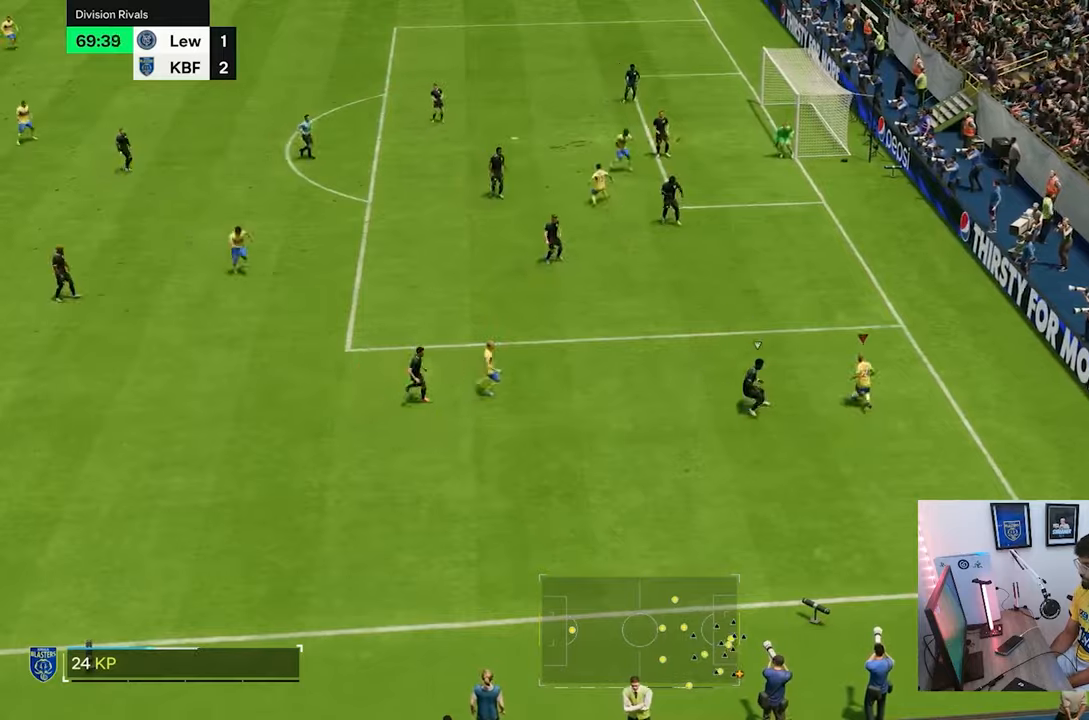
{"dt_ms": 500, "buttons": ["R2"], "left_stick": "up-left", "right_stick": "center"}
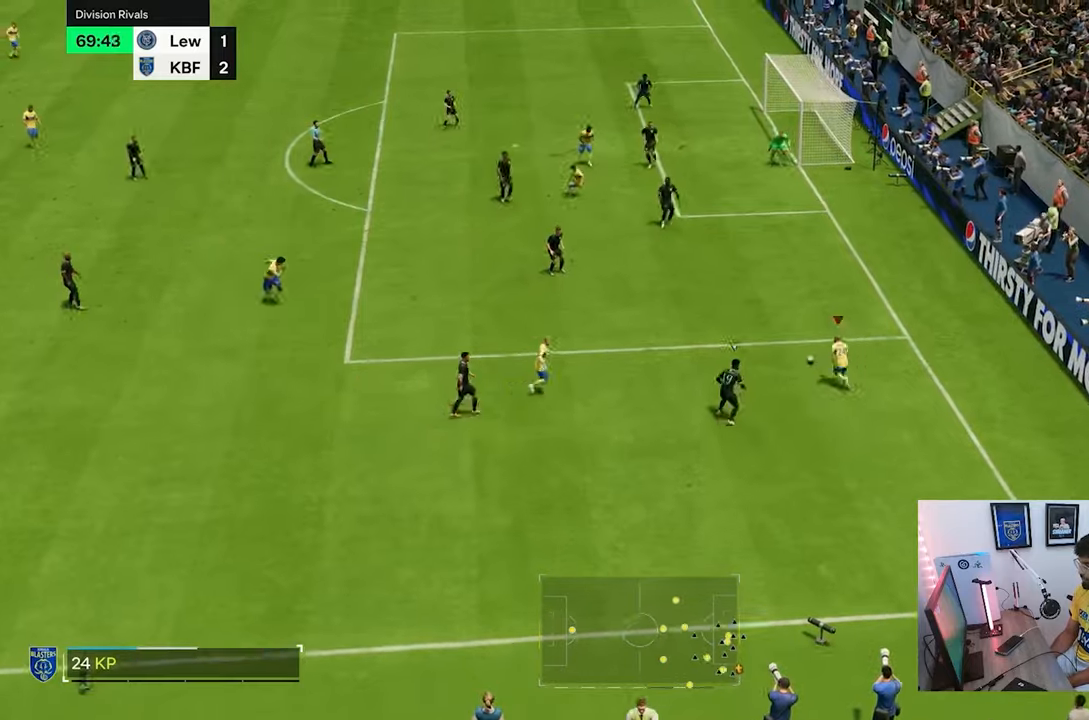
{"dt_ms": 1000, "buttons": [], "left_stick": "up-left", "right_stick": "center"}